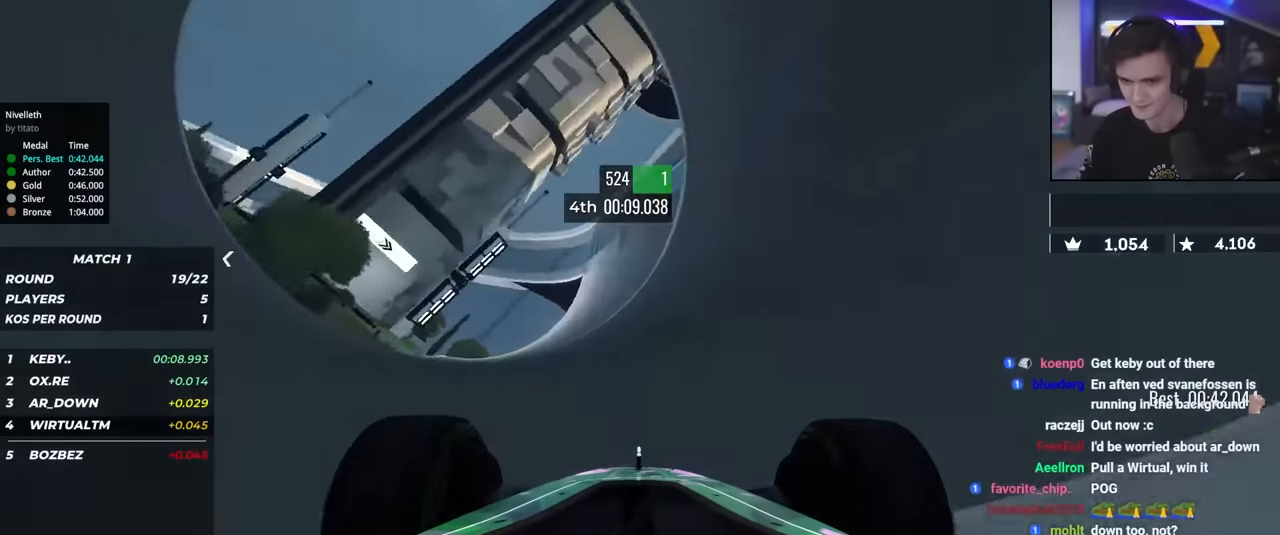
Gameplay with keyboard; each line is a JSON object with the keys held at the frame after it. "events" lists presses ("down") and releases ("up") of "brake", "down", "left", "right" and "up" between this image and that frame as [ms after this image, input, new state], when the widget could be followed in between. No other keys are recorded. Mouse input is not recorded. Key names are as the overlay labels them; some are game actions (e.g. jump) rather than physical keys.
{"keys": ["up"], "events": [[167, "left", "down"], [267, "left", "up"]]}
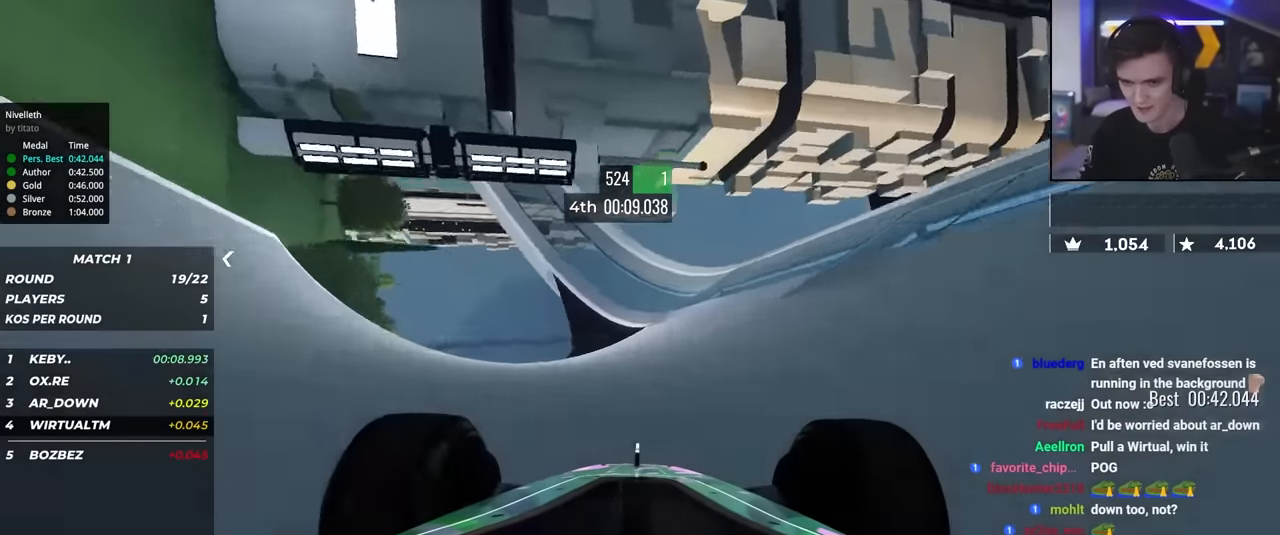
{"keys": ["up"], "events": [[50, "left", "down"], [150, "left", "up"], [383, "left", "down"], [467, "left", "up"]]}
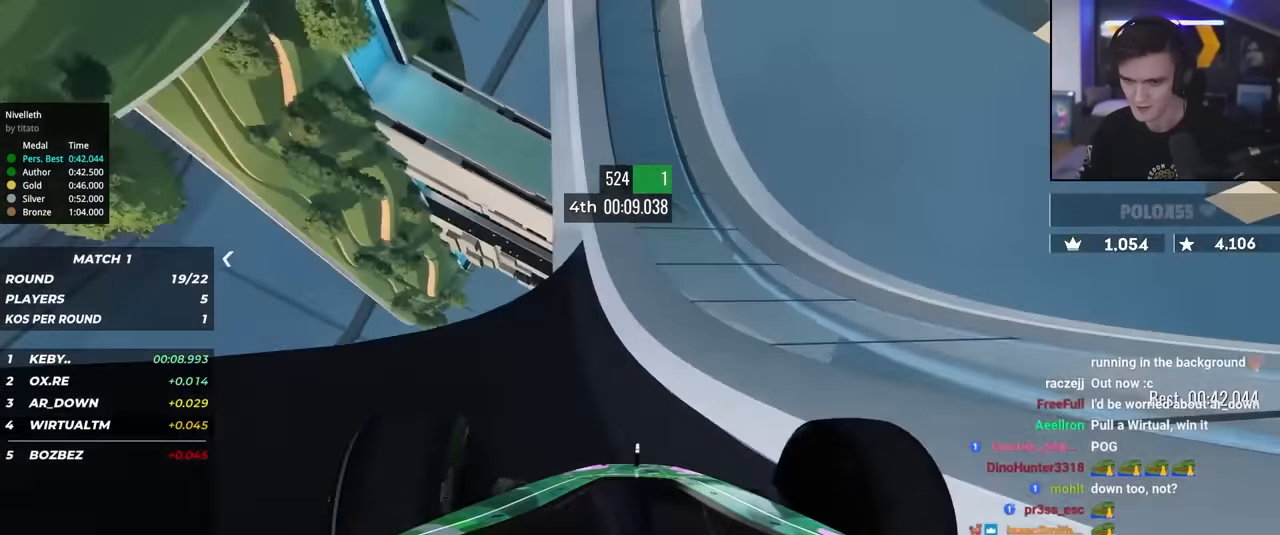
{"keys": ["up"], "events": [[117, "left", "down"], [167, "left", "up"]]}
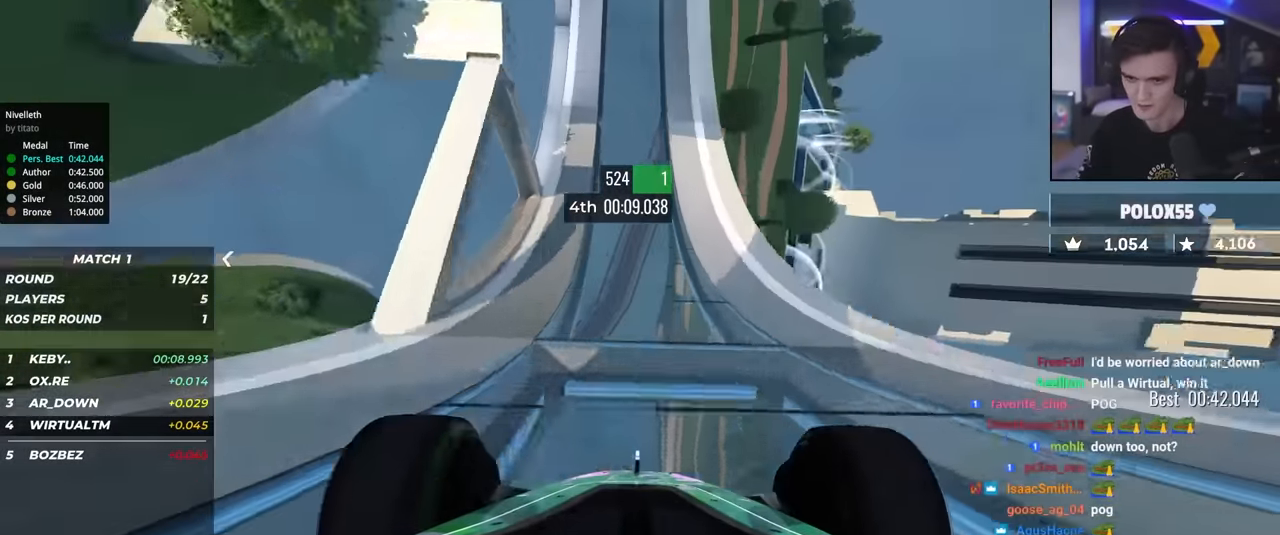
{"keys": ["left", "up"], "events": [[67, "left", "down"], [167, "left", "up"], [500, "left", "down"]]}
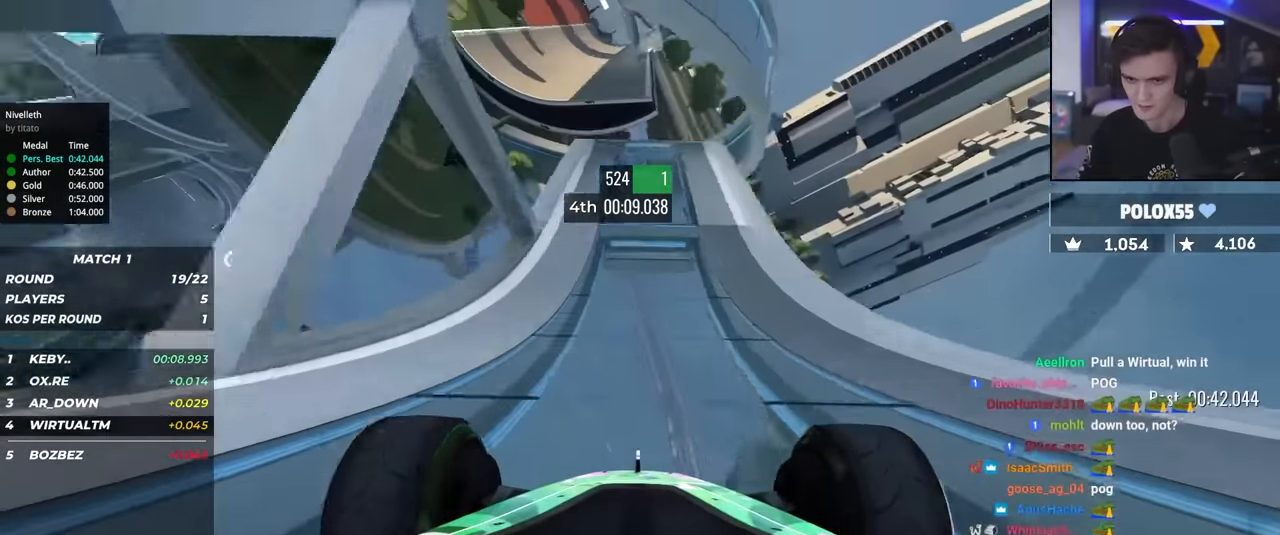
{"keys": ["up"], "events": [[100, "left", "up"], [183, "left", "down"], [283, "left", "up"]]}
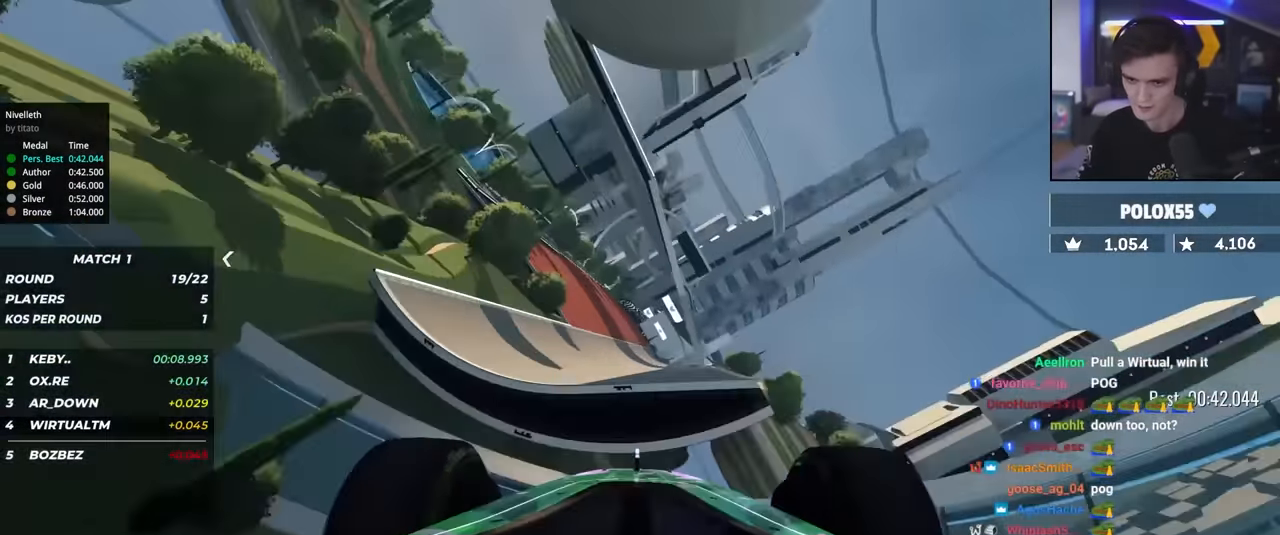
{"keys": ["up"], "events": [[350, "left", "down"], [433, "left", "up"]]}
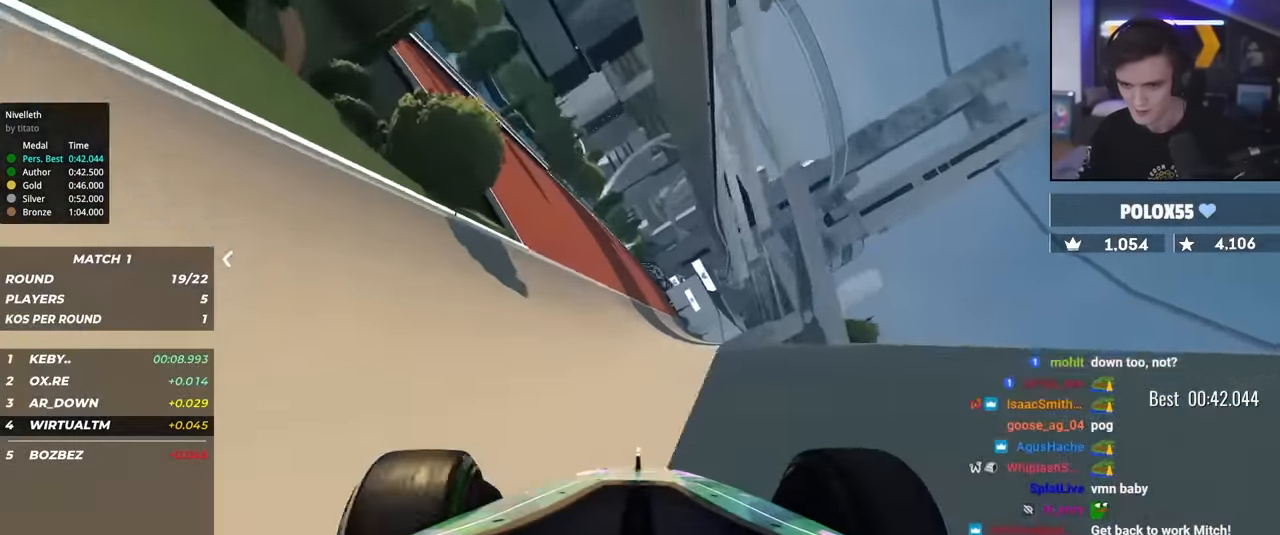
{"keys": ["up"], "events": [[33, "left", "down"], [217, "left", "up"]]}
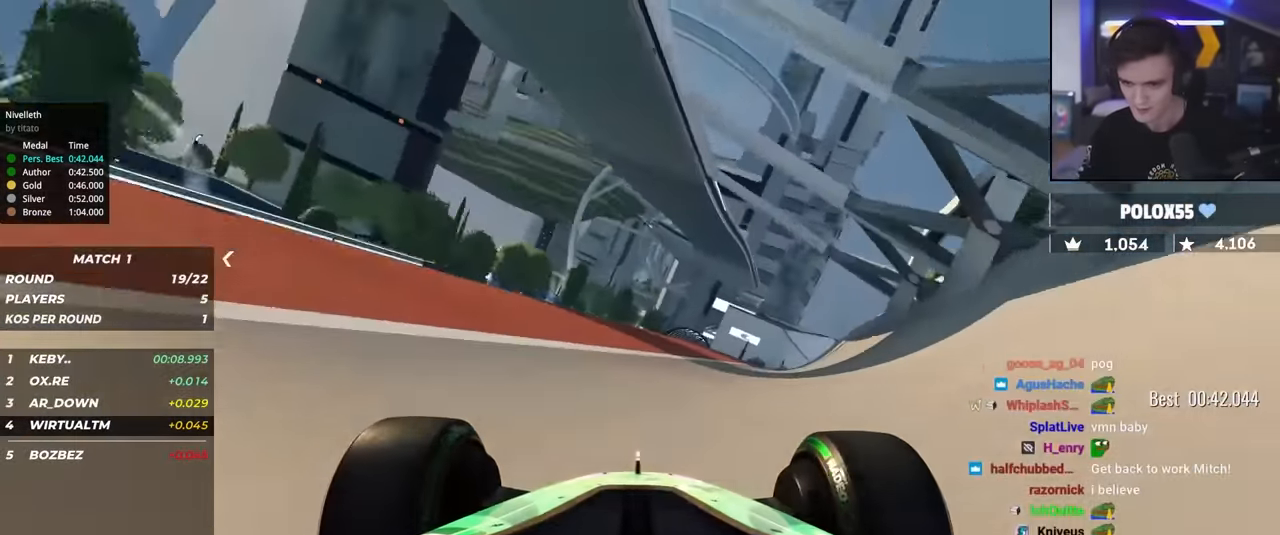
{"keys": ["up"], "events": [[133, "right", "down"], [183, "right", "up"]]}
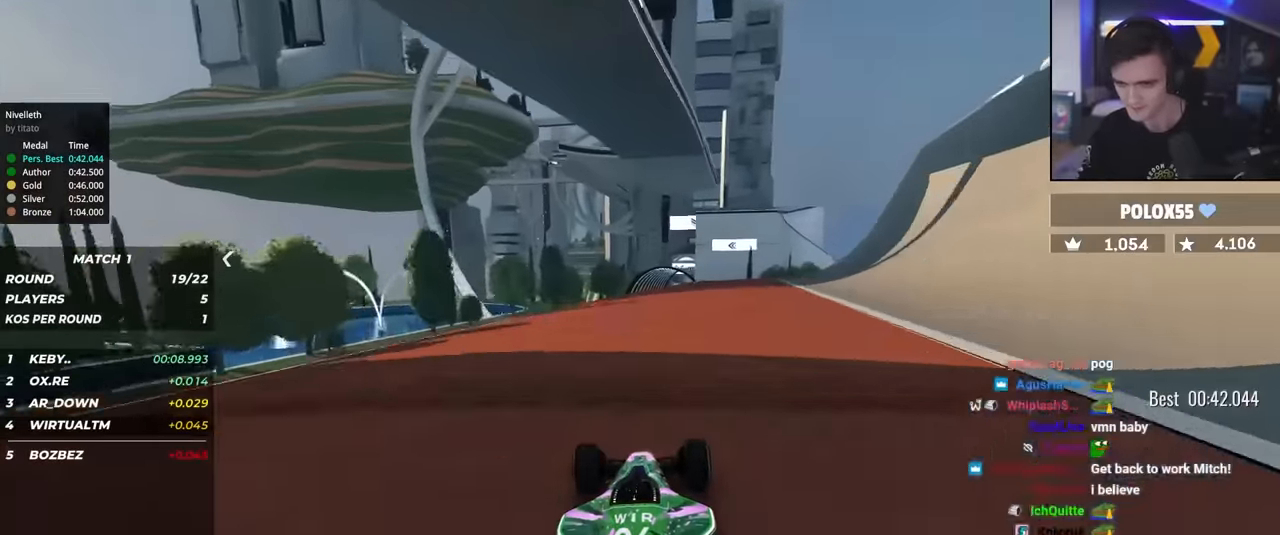
{"keys": ["up"], "events": [[17, "right", "down"], [67, "right", "up"], [433, "right", "down"], [483, "right", "up"]]}
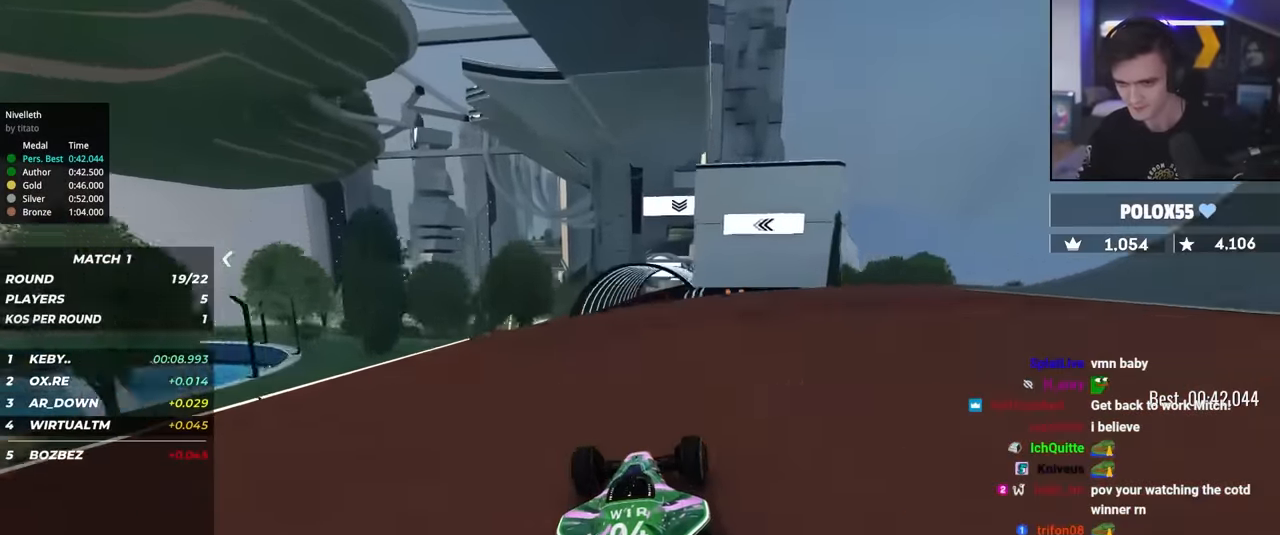
{"keys": ["up"], "events": []}
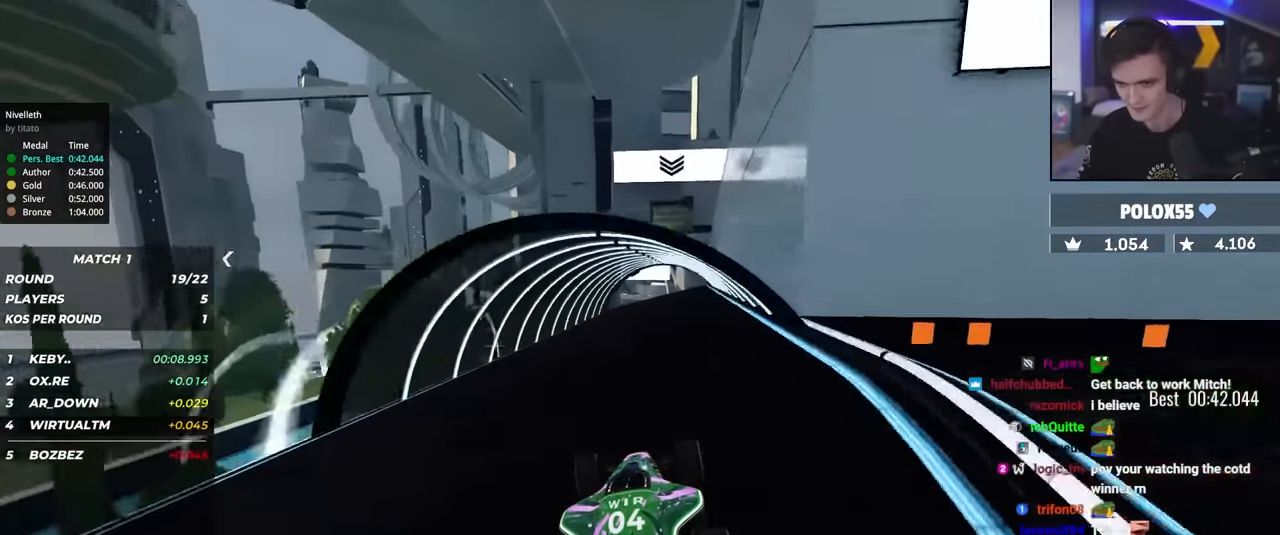
{"keys": ["up"], "events": [[317, "right", "down"], [367, "right", "up"]]}
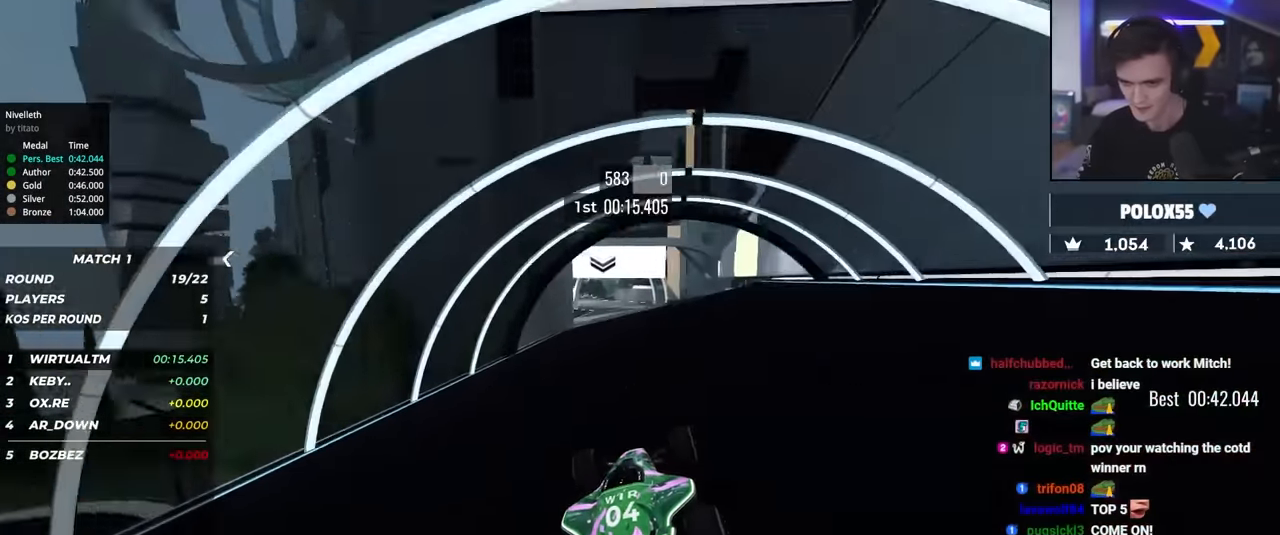
{"keys": ["up"], "events": [[117, "left", "down"], [200, "left", "up"]]}
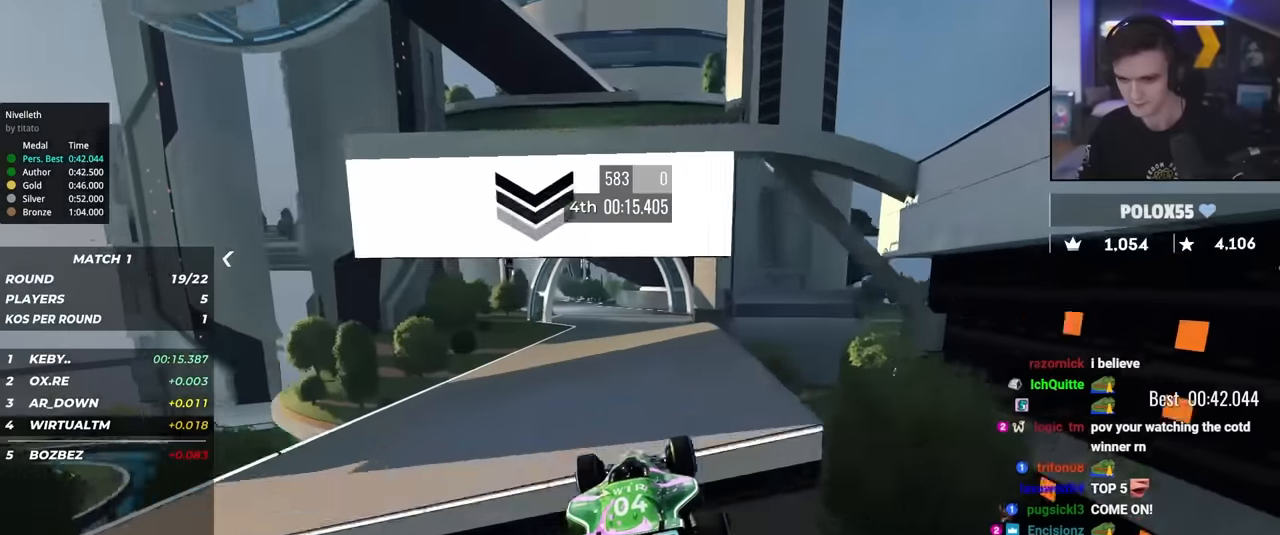
{"keys": ["left", "up"], "events": [[267, "left", "down"], [400, "left", "up"], [500, "left", "down"]]}
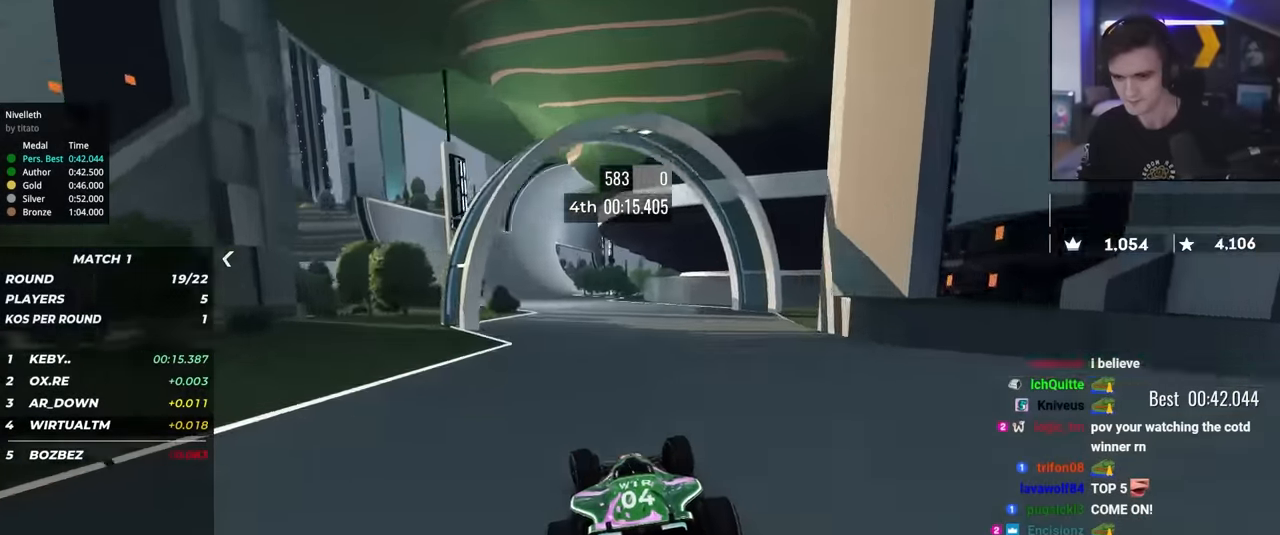
{"keys": ["up"], "events": [[134, "left", "up"], [234, "left", "down"], [284, "left", "up"], [367, "left", "down"], [434, "left", "up"]]}
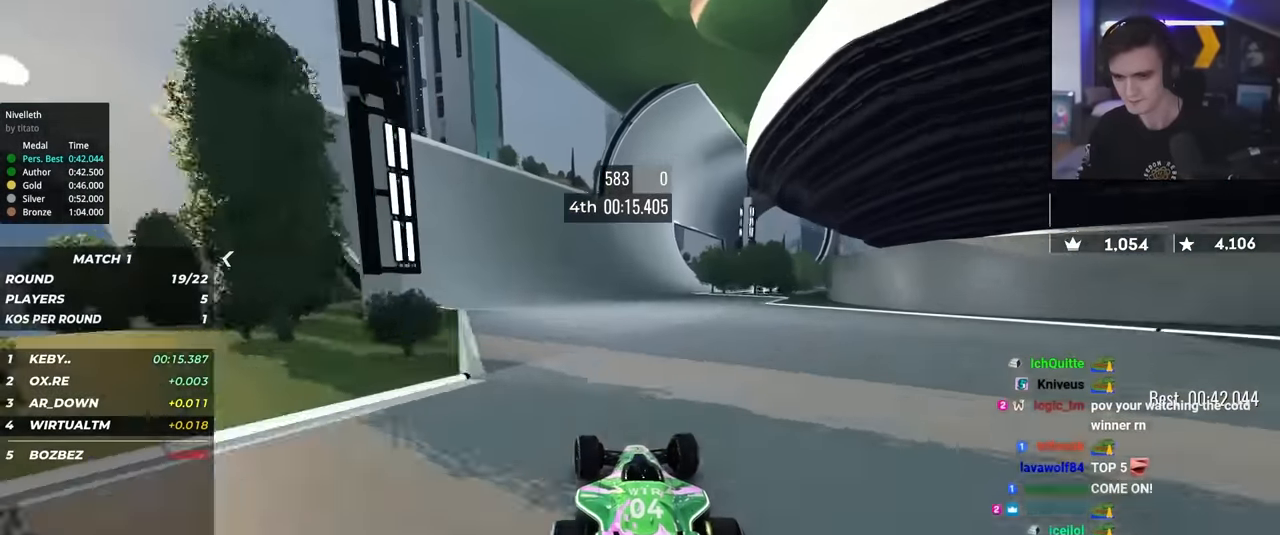
{"keys": ["up"], "events": [[17, "right", "down"], [150, "right", "up"], [300, "left", "down"], [384, "left", "up"]]}
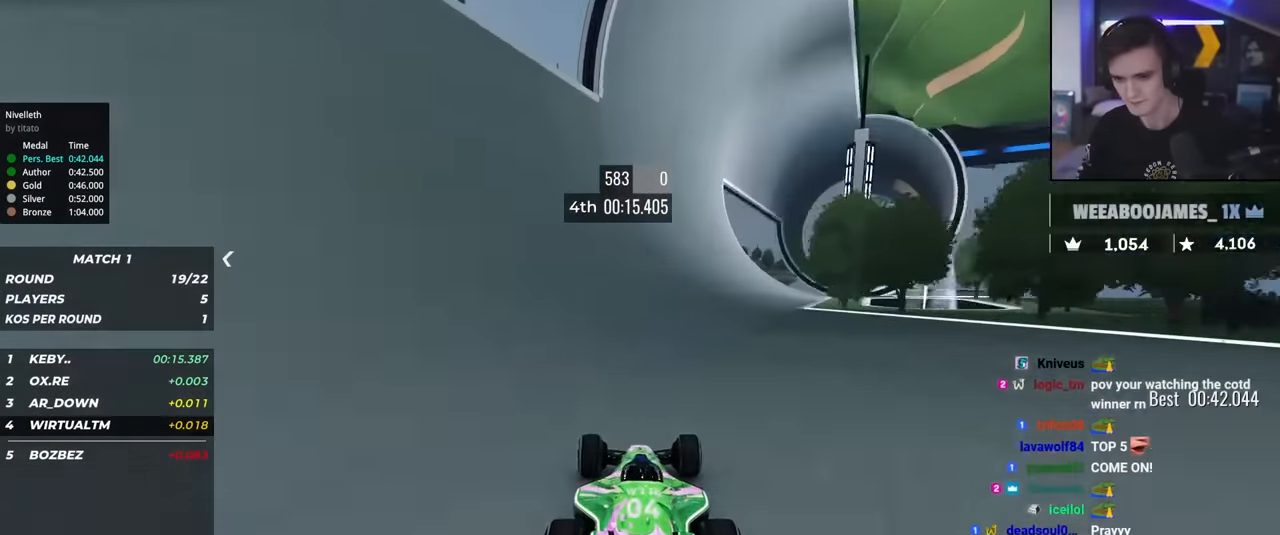
{"keys": ["up"], "events": [[67, "left", "down"], [167, "left", "up"], [450, "left", "down"], [500, "left", "up"]]}
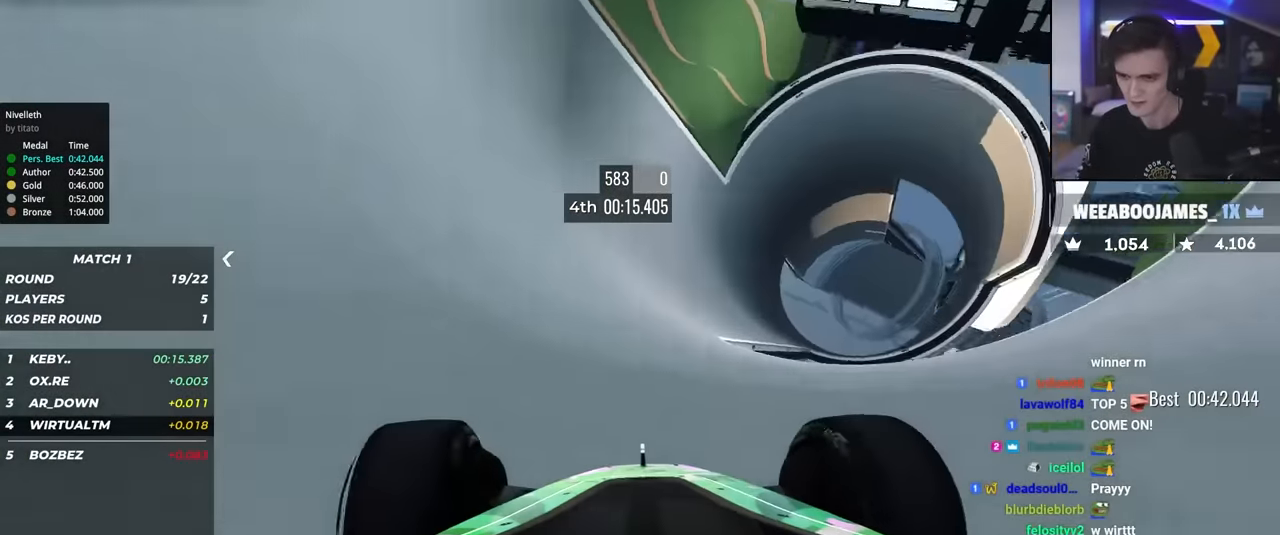
{"keys": ["up"], "events": []}
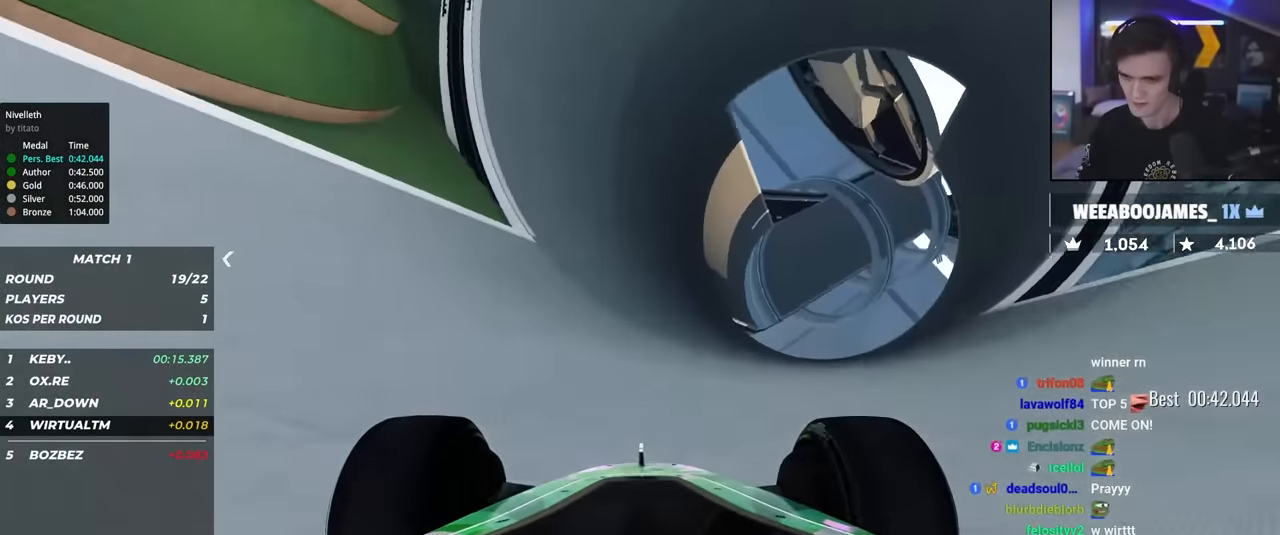
{"keys": ["left", "up"], "events": [[17, "left", "down"], [67, "left", "up"], [484, "left", "down"]]}
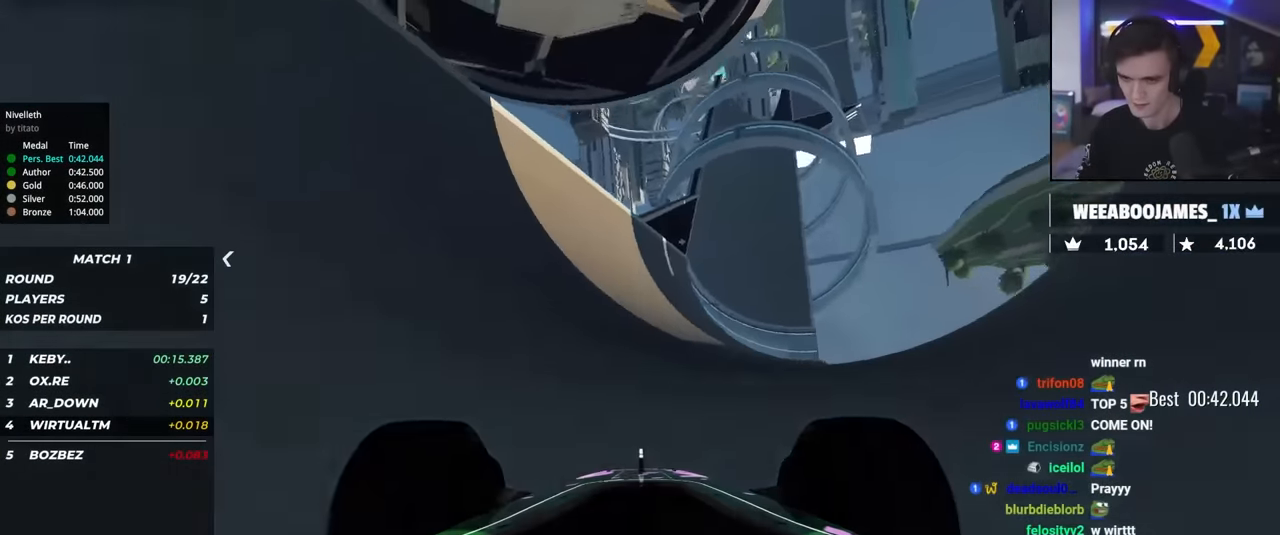
{"keys": ["up"], "events": [[84, "left", "up"], [400, "left", "down"], [500, "left", "up"]]}
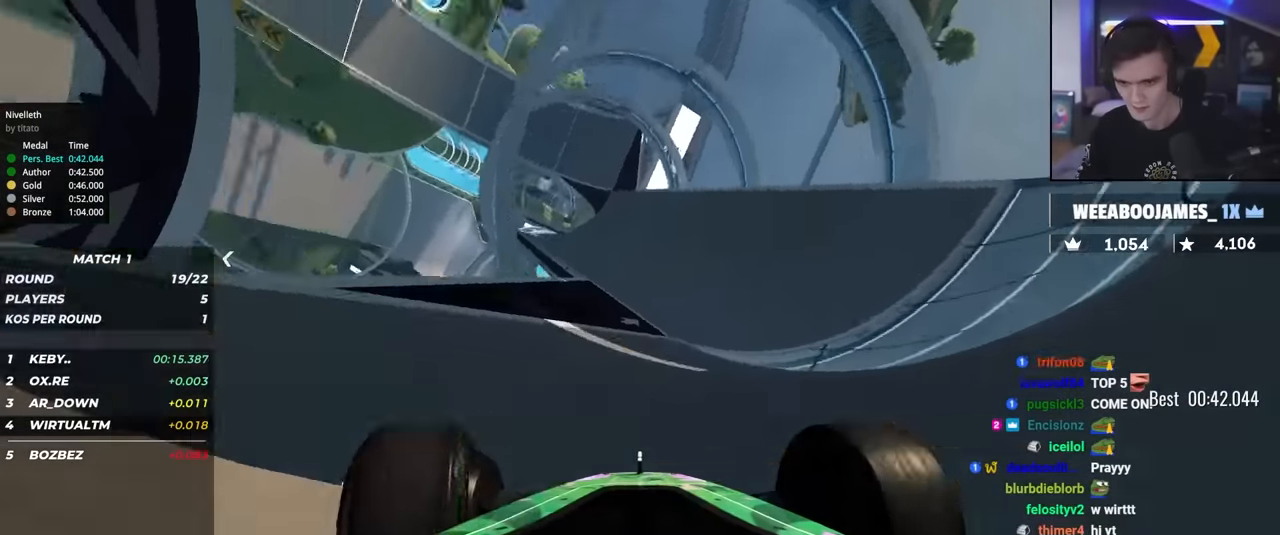
{"keys": ["up"], "events": [[100, "left", "down"], [184, "left", "up"]]}
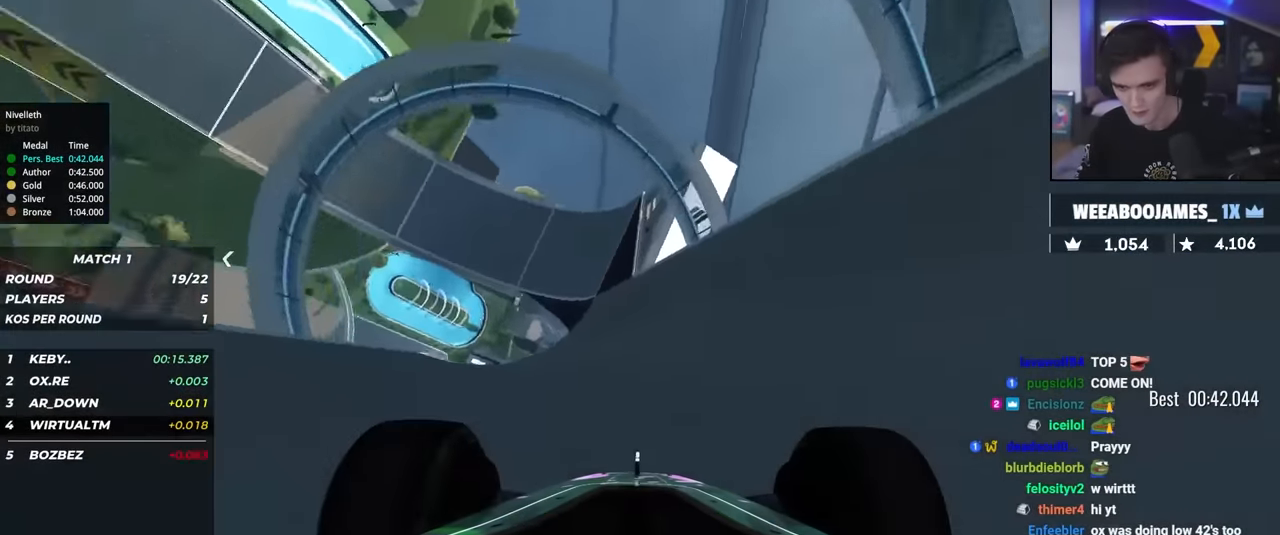
{"keys": ["up"], "events": []}
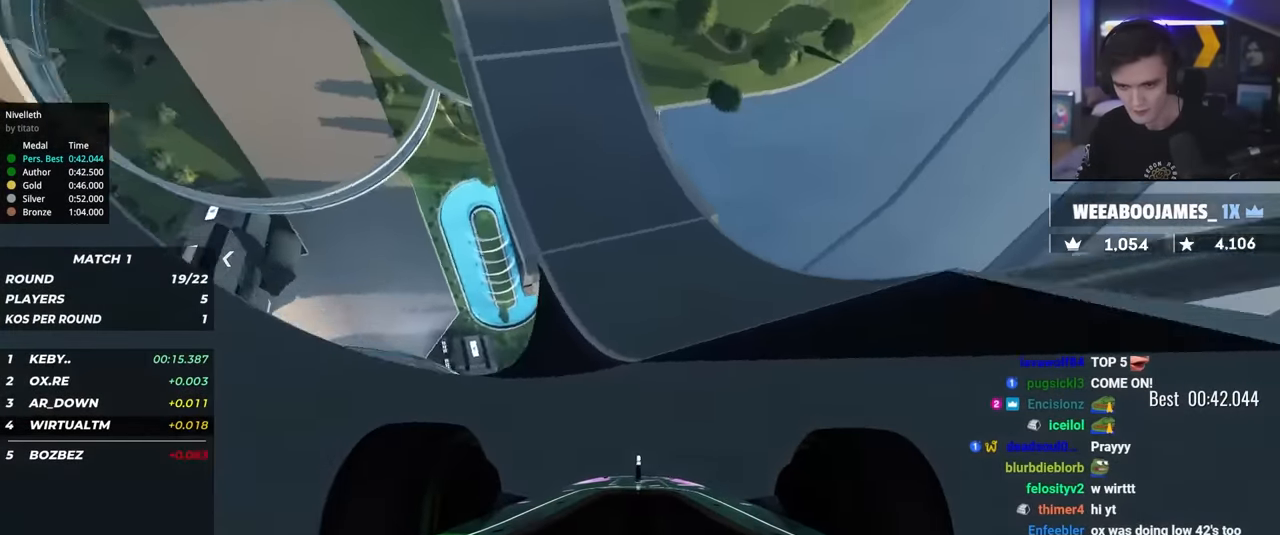
{"keys": ["up"], "events": [[167, "left", "down"], [317, "left", "up"], [400, "left", "down"], [500, "left", "up"]]}
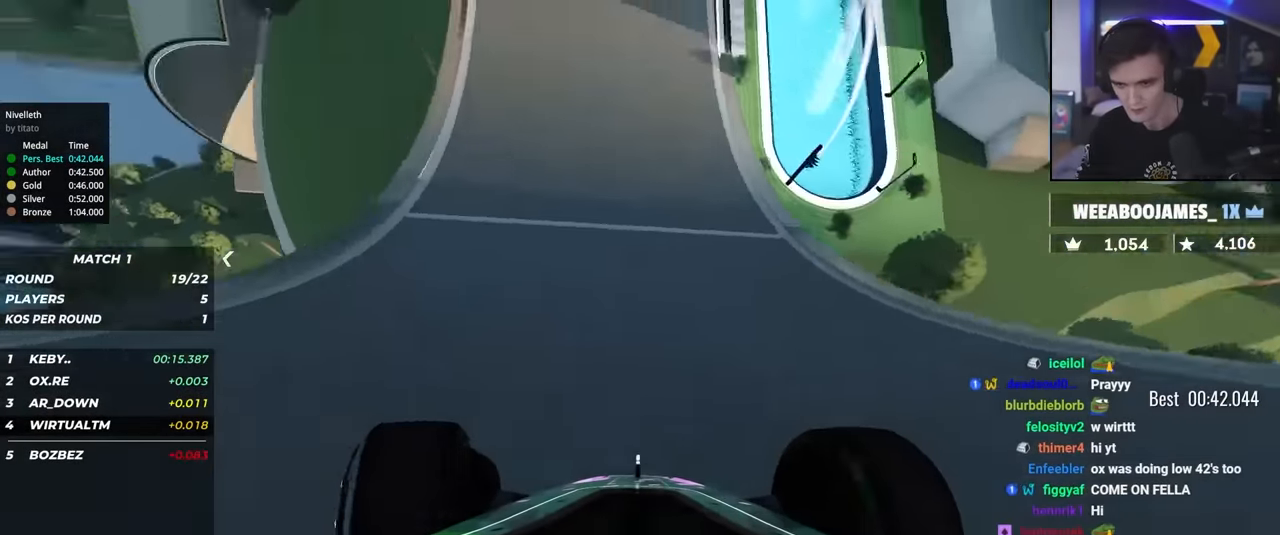
{"keys": ["up"], "events": [[150, "left", "down"], [234, "left", "up"], [317, "left", "down"], [417, "left", "up"]]}
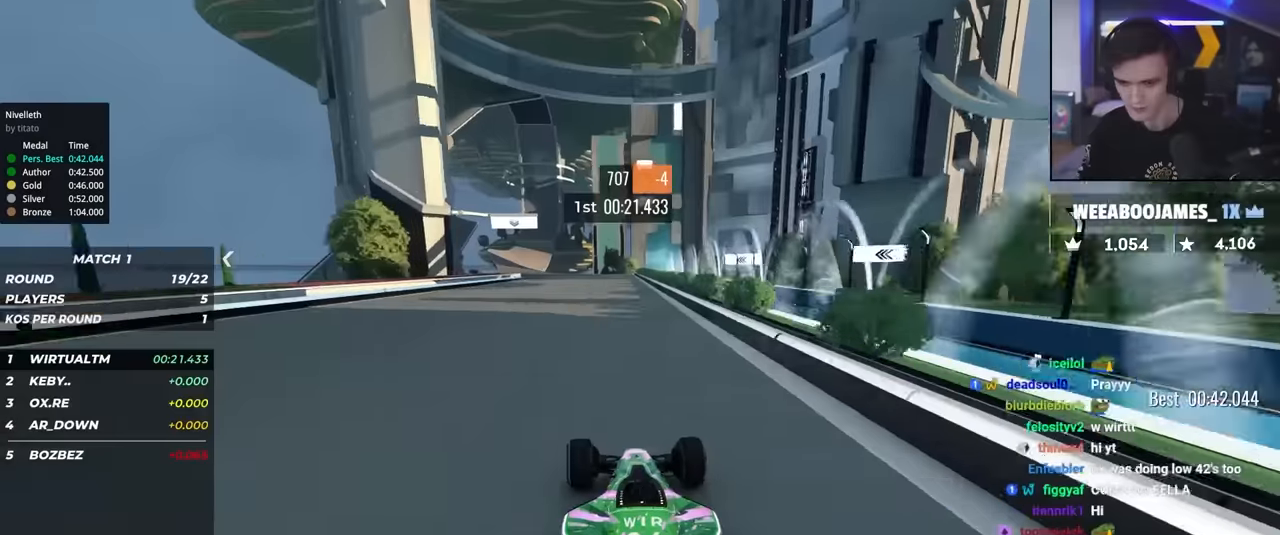
{"keys": ["up"], "events": [[17, "left", "down"], [117, "left", "up"], [150, "left", "down"], [250, "left", "up"], [300, "left", "down"], [434, "left", "up"]]}